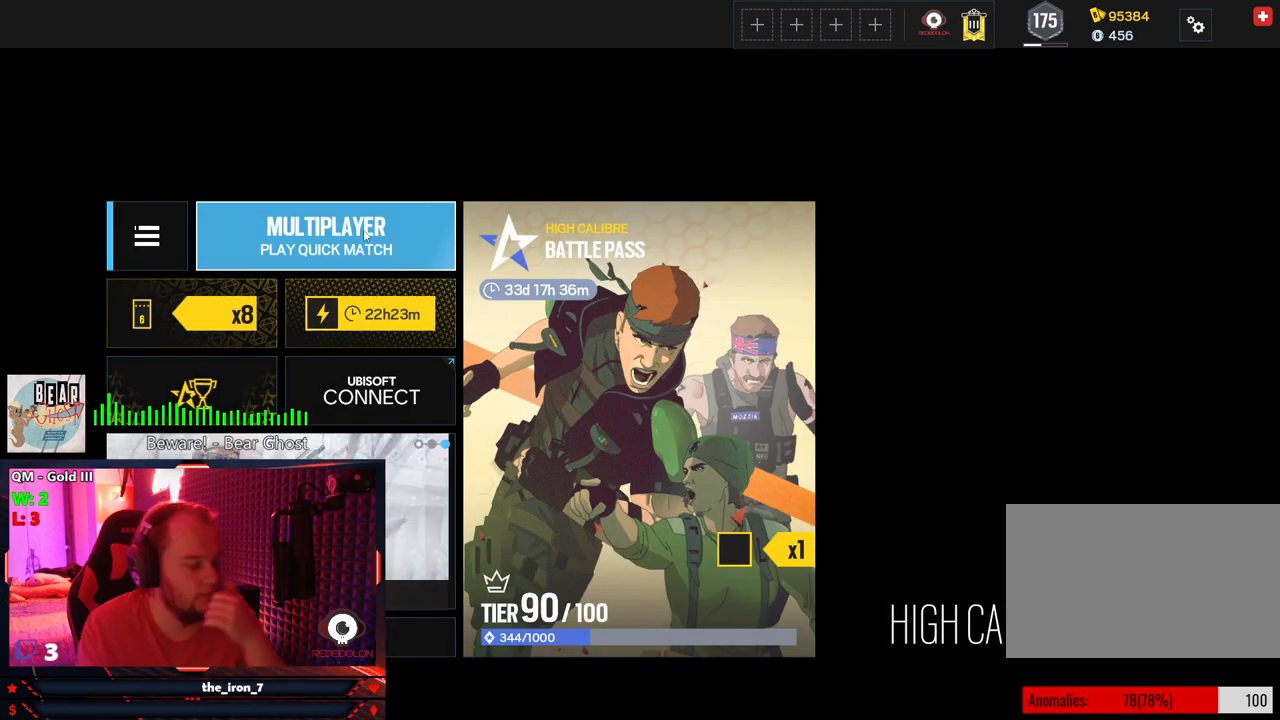
Gameplay with keyboard and mouse; each line is a JSON object with the keys and mouse buttons held at the frame after it. "events" lists presses ("down") and releases ("up") of "1", "2", "3", "4", "5", "a", "alt", "c", "caps_lock", "ctrl", "d", "e", "f", "g", "q", "r", "s", "shift", "space", "t", "tab", "v", "w", "x", "z", "mouse_left", "mouse_wheel" and "mouse_right" between this image and that frame as [ms after this image, input, new state], when the widget could be followed in between. "mouse_left", "mouse_wheel", "mouse_right" = the "left", "wheel", "right" buttons of the "mouse" list. No other keys are recorded. "wheel" means that the mouse wheel is clicked or scrolled. "mouse_move" is the direction in which the mouse moves at that frame (one of eight, or "still"), when it could be read.
{"keys": [], "mouse": [], "mouse_move": "up", "events": []}
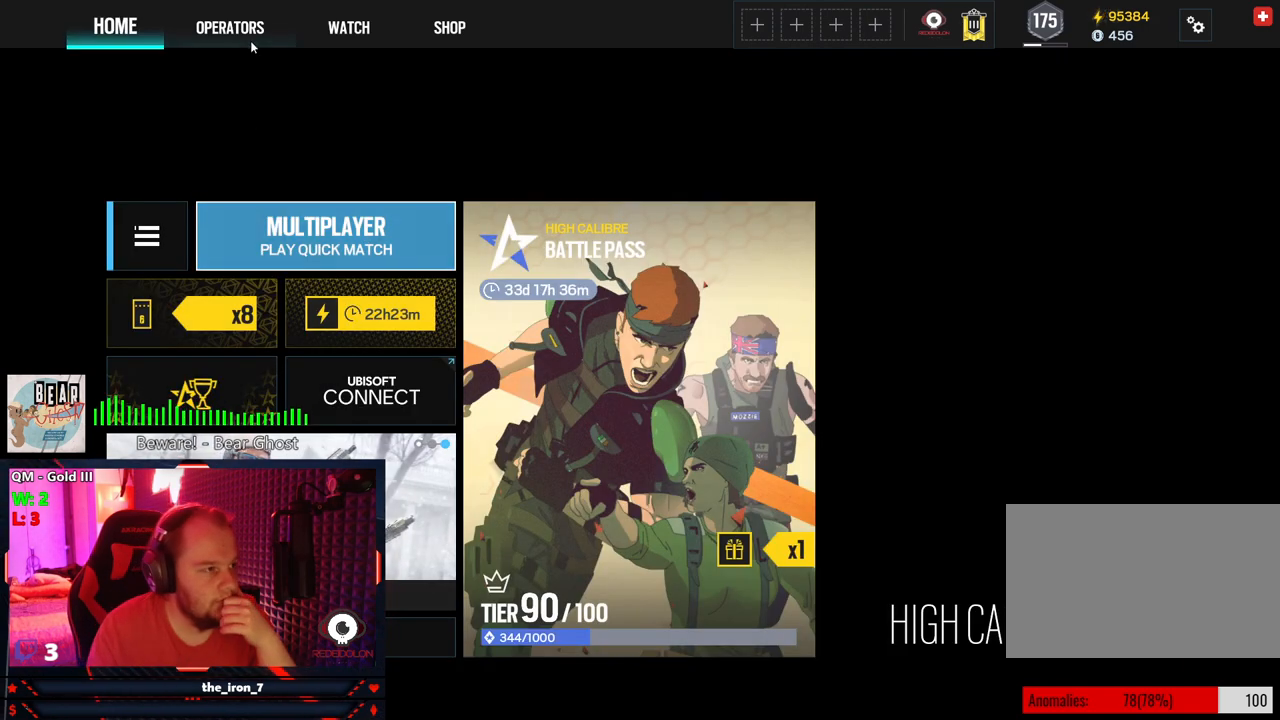
{"keys": [], "mouse": [], "mouse_move": "still", "events": []}
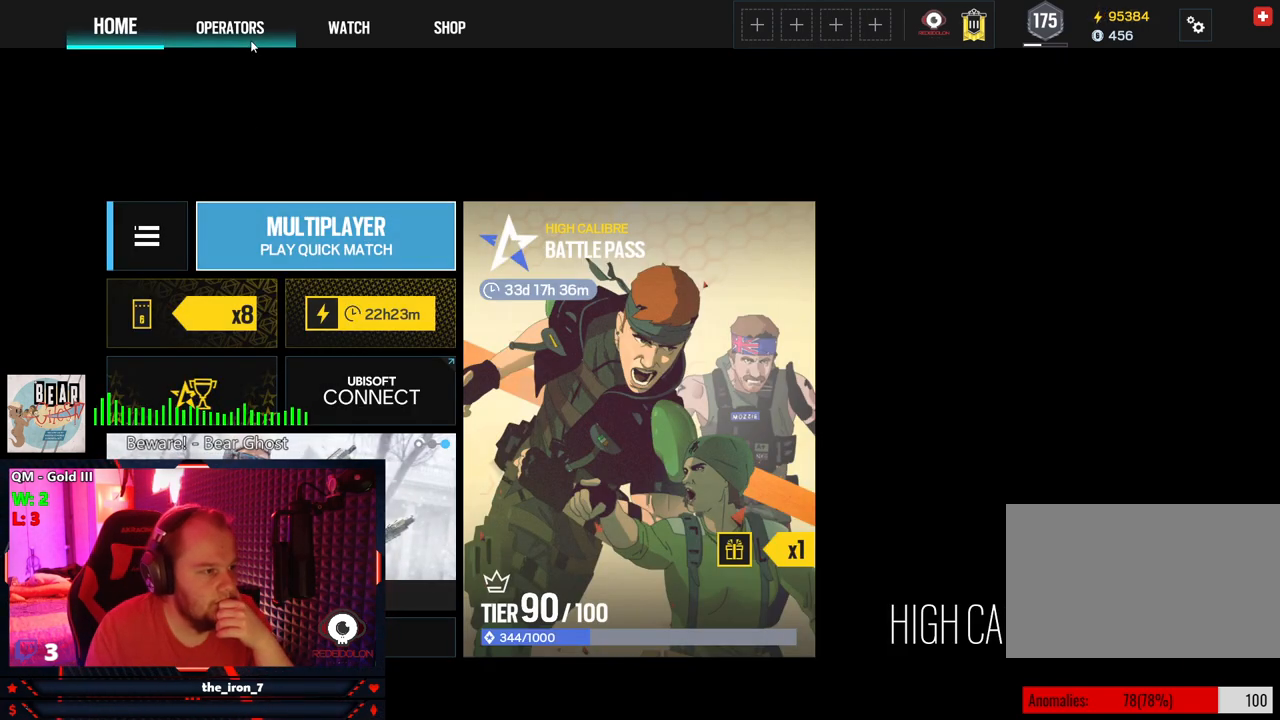
{"keys": [], "mouse": [], "mouse_move": "down-right", "events": []}
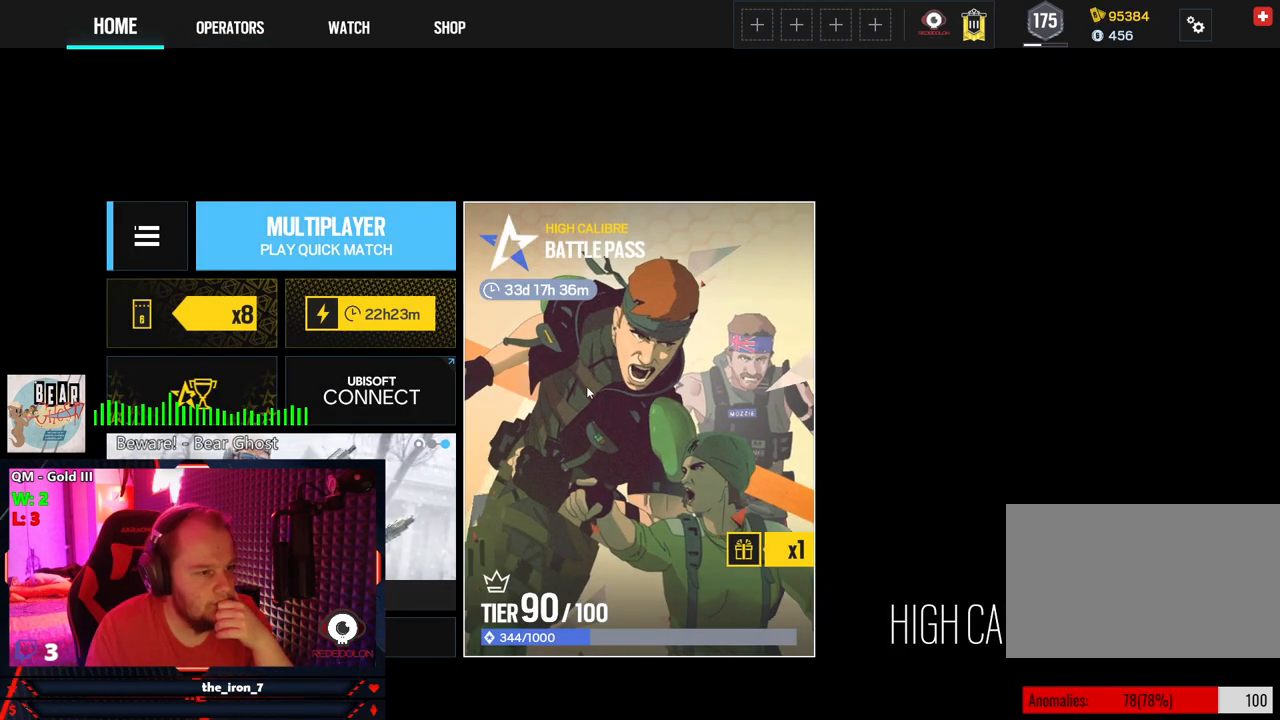
{"keys": [], "mouse": [], "mouse_move": "still", "events": [[63, "mouse_left", "down"], [125, "mouse_left", "up"]]}
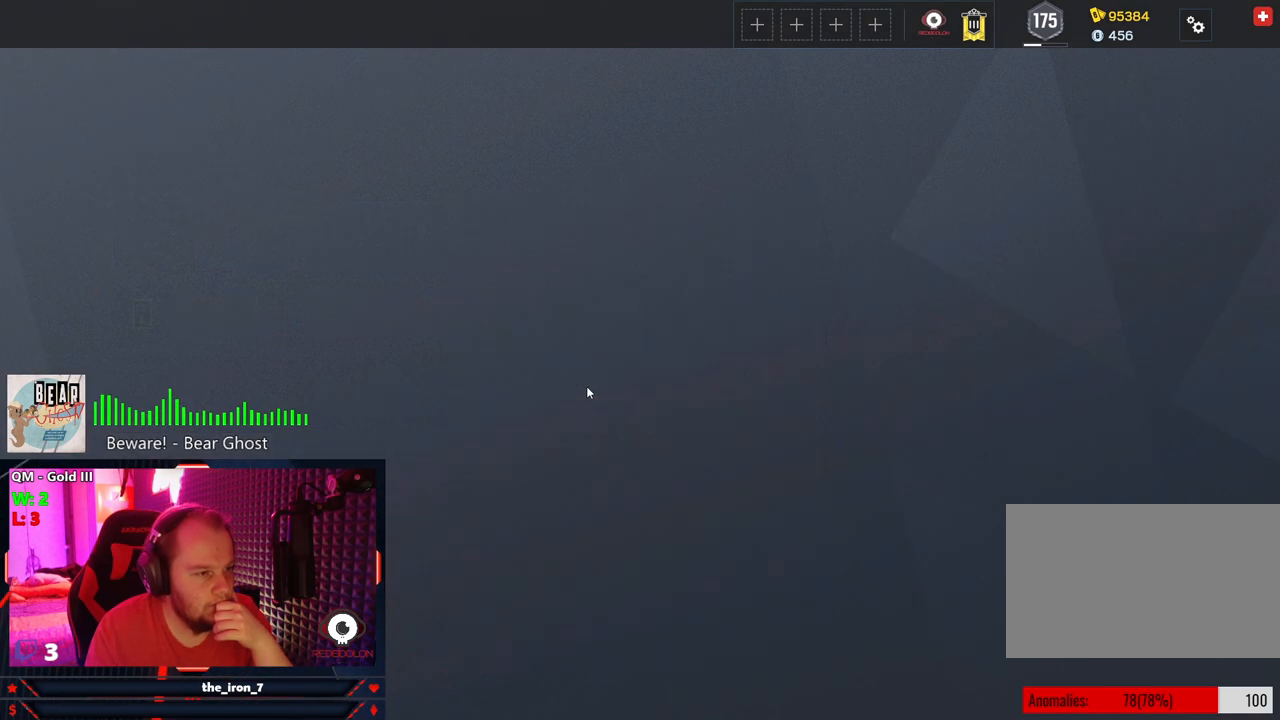
{"keys": [], "mouse": [], "mouse_move": "left", "events": []}
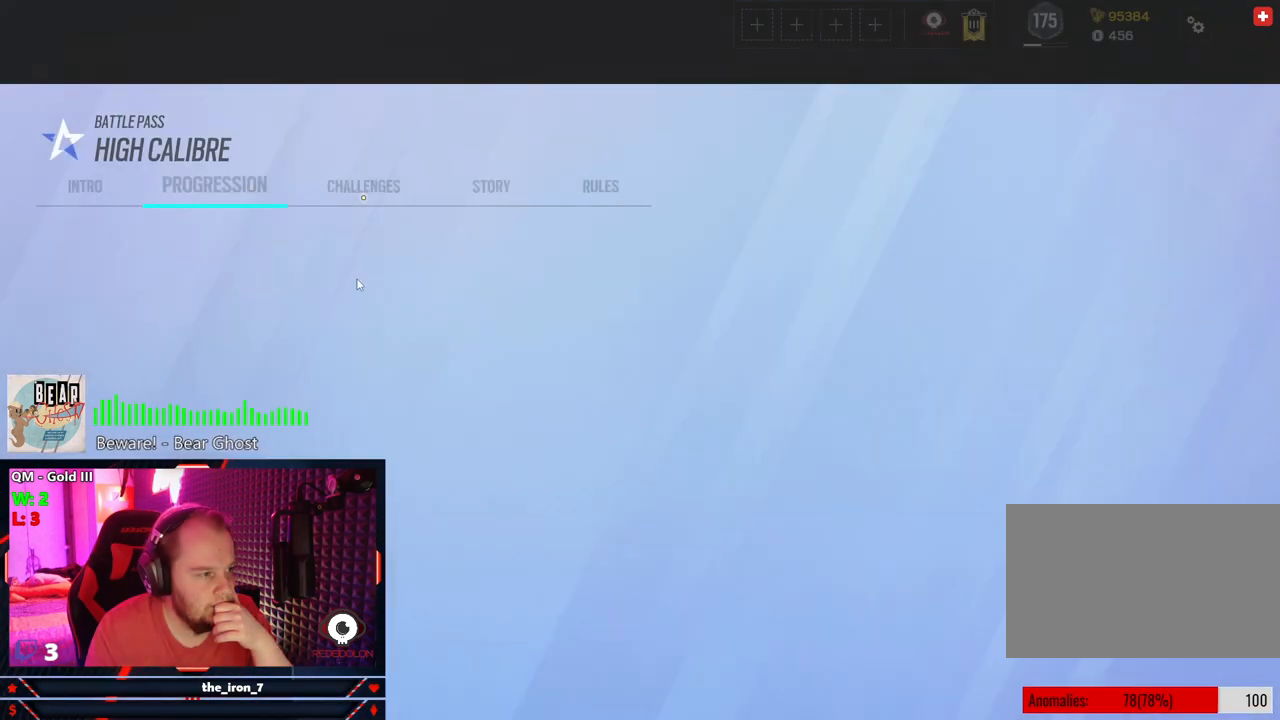
{"keys": [], "mouse": ["left"], "mouse_move": "right", "events": [[479, "mouse_left", "down"]]}
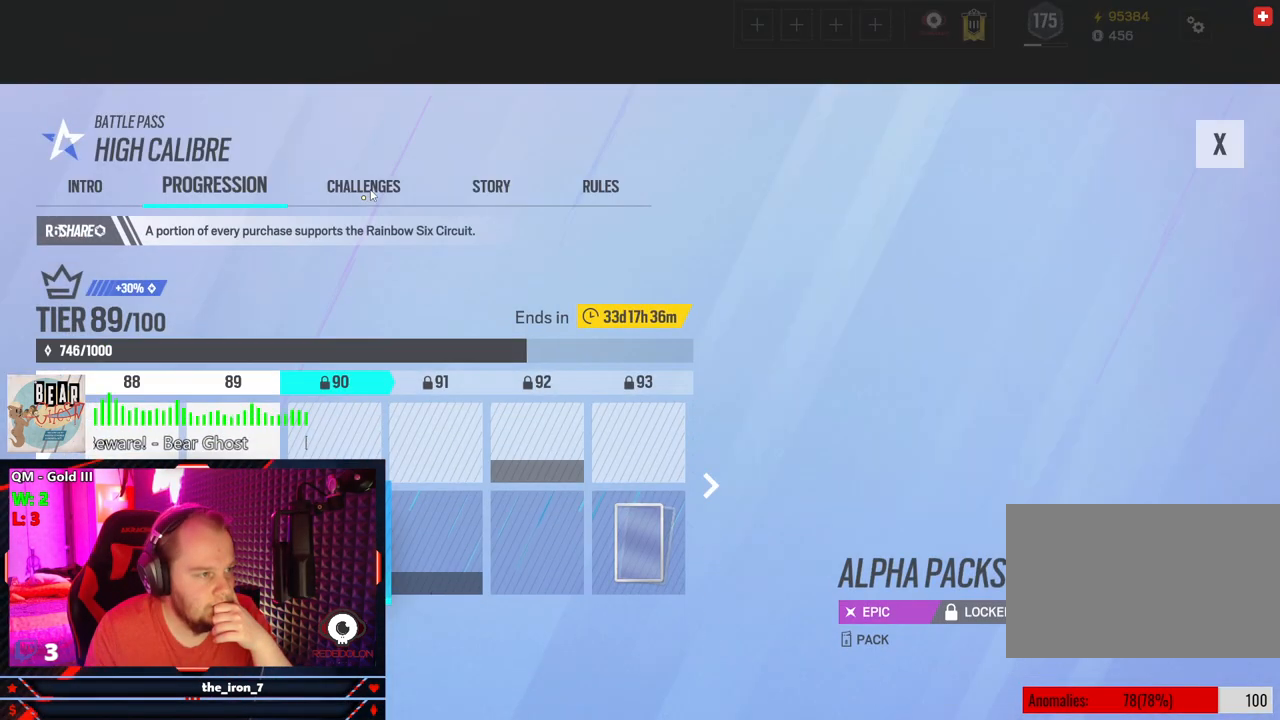
{"keys": [], "mouse": [], "mouse_move": "still", "events": [[84, "mouse_left", "up"]]}
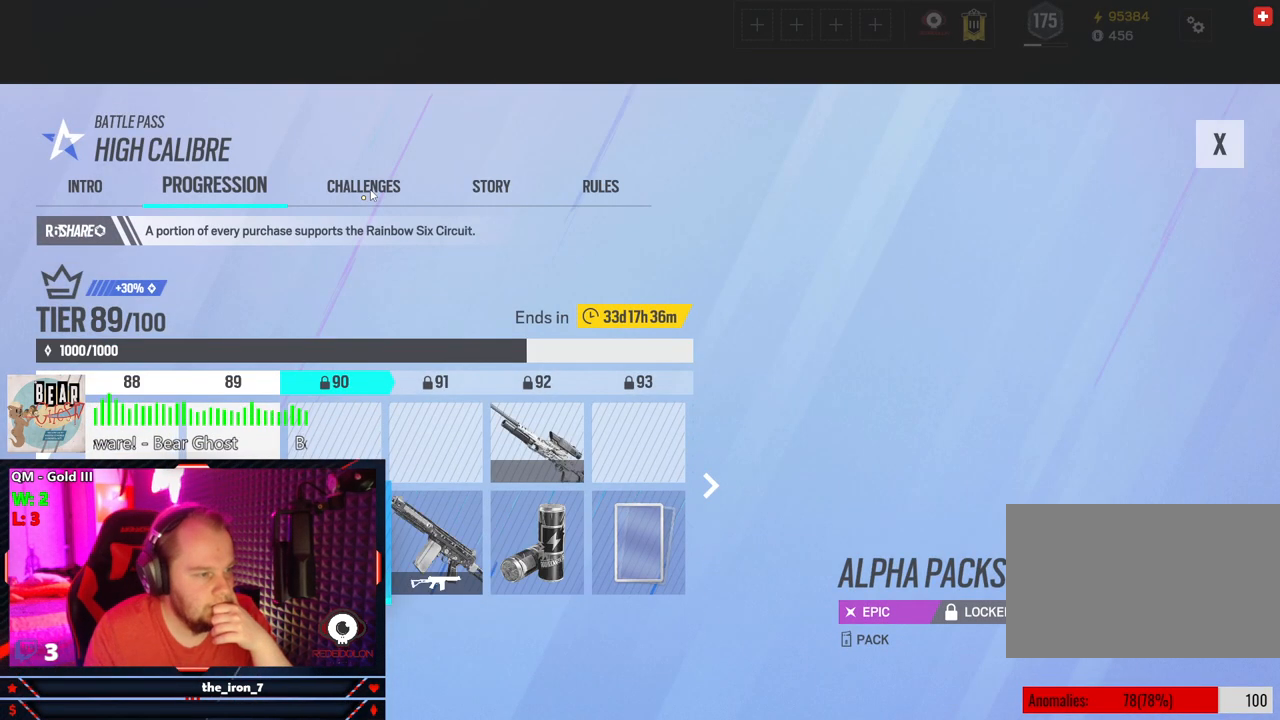
{"keys": [], "mouse": [], "mouse_move": "still", "events": []}
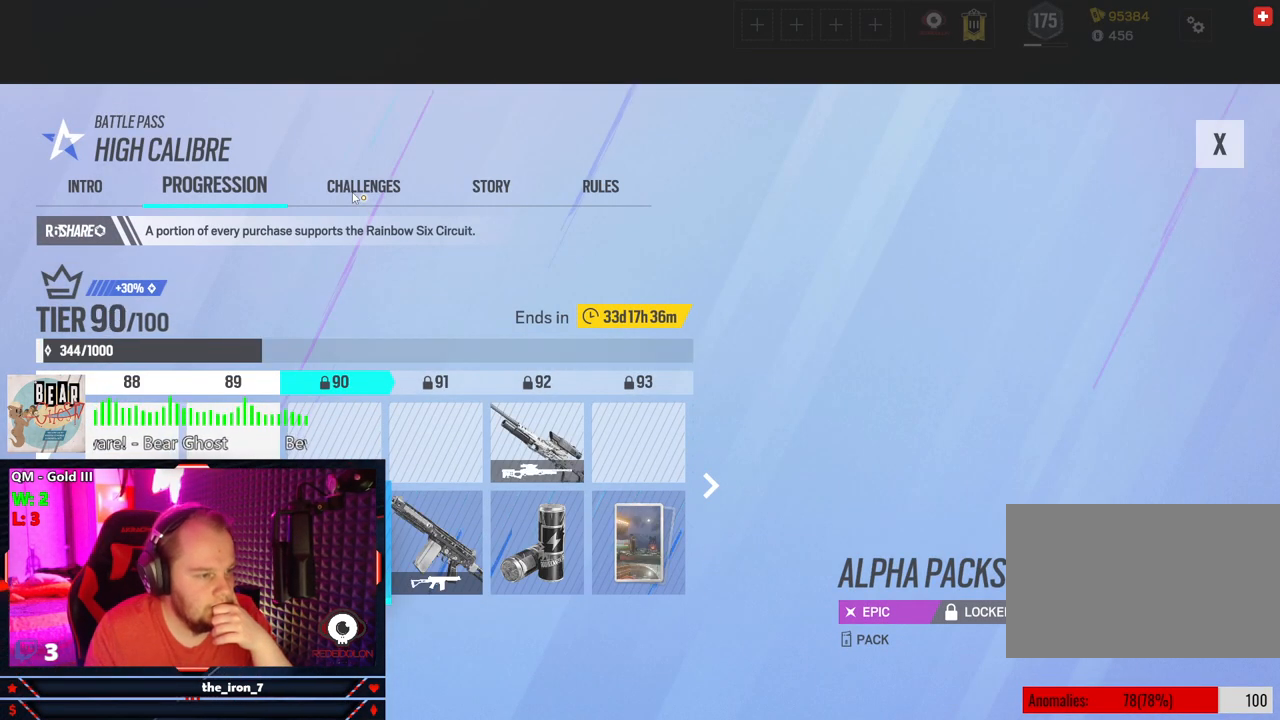
{"keys": [], "mouse": ["left"], "mouse_move": "still", "events": [[438, "mouse_left", "down"]]}
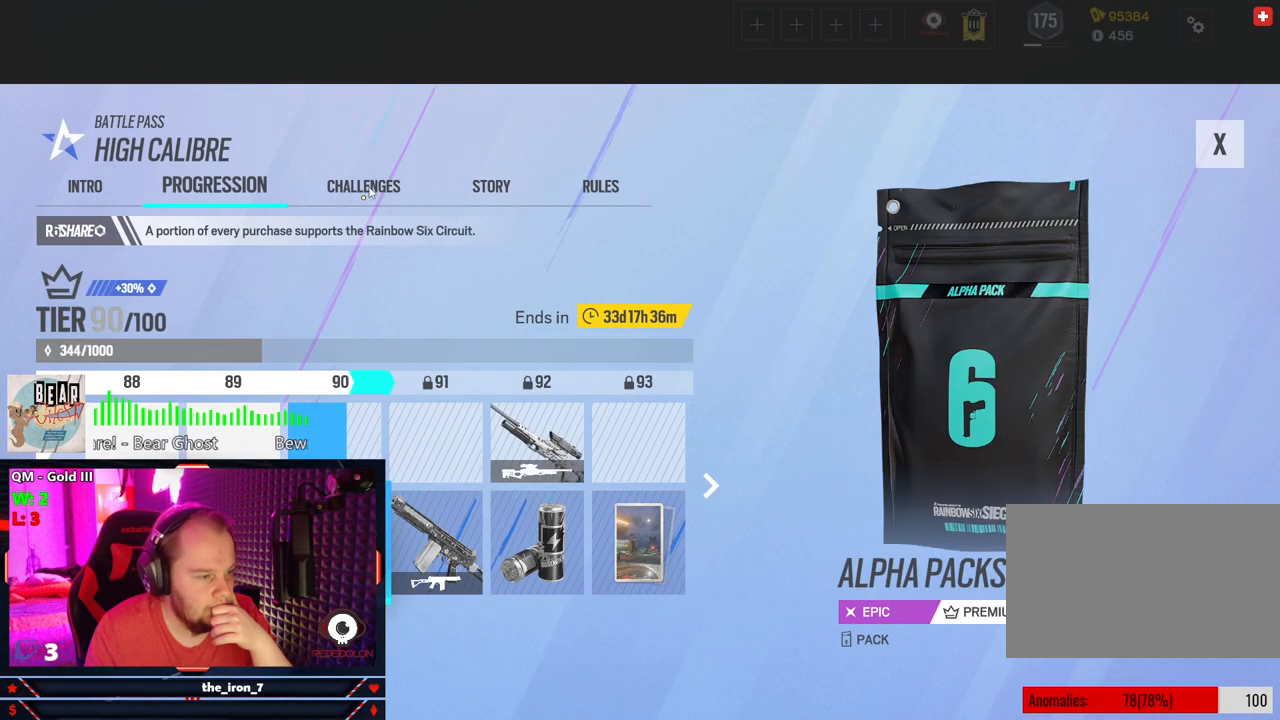
{"keys": [], "mouse": [], "mouse_move": "left", "events": [[21, "mouse_left", "up"]]}
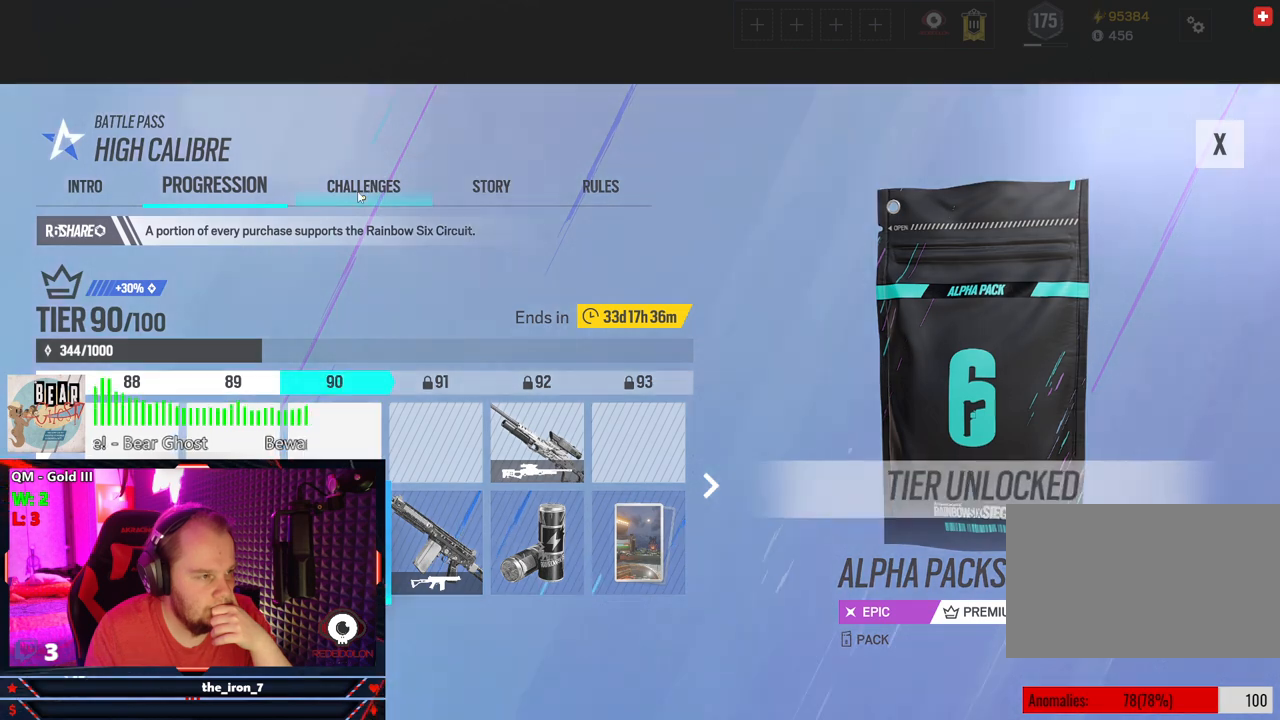
{"keys": [], "mouse": [], "mouse_move": "still", "events": [[42, "mouse_left", "down"], [84, "mouse_left", "up"]]}
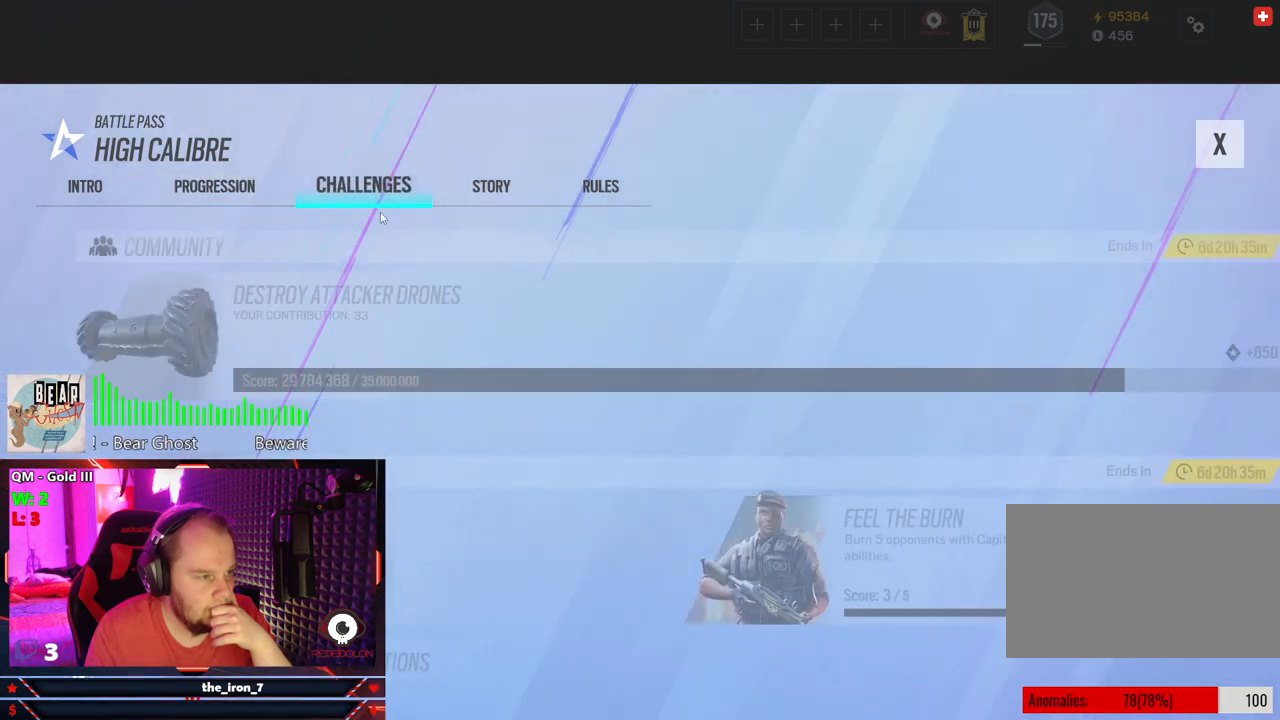
{"keys": [], "mouse": [], "mouse_move": "left", "events": []}
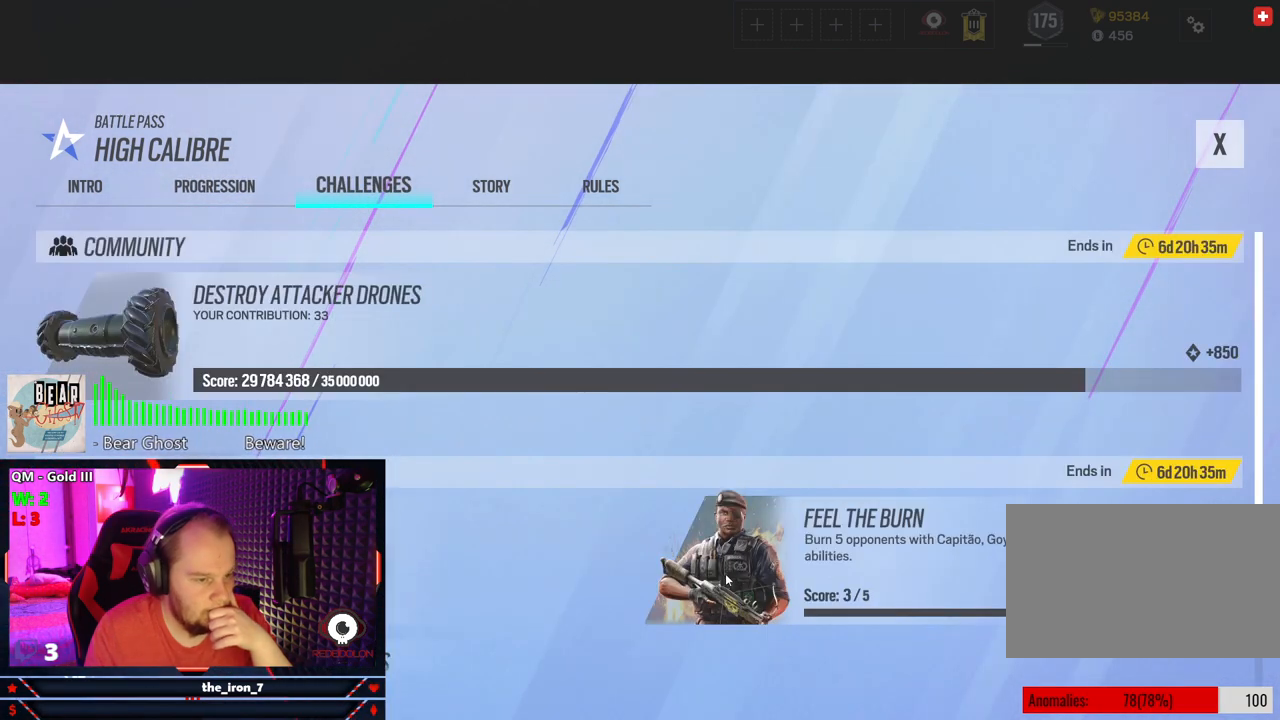
{"keys": [], "mouse": [], "mouse_move": "still", "events": [[313, "mouse_wheel", "down"], [459, "mouse_wheel", "up"]]}
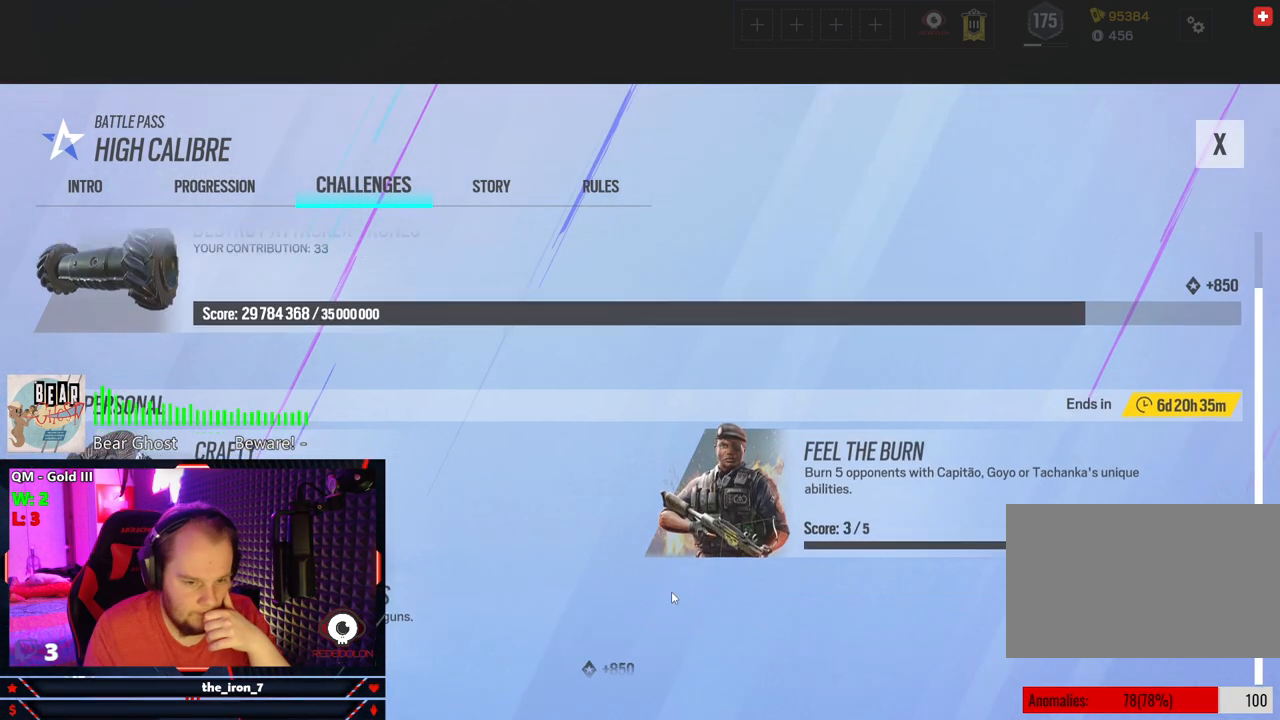
{"keys": [], "mouse": [], "mouse_move": "still", "events": [[146, "mouse_wheel", "down"], [271, "mouse_wheel", "up"]]}
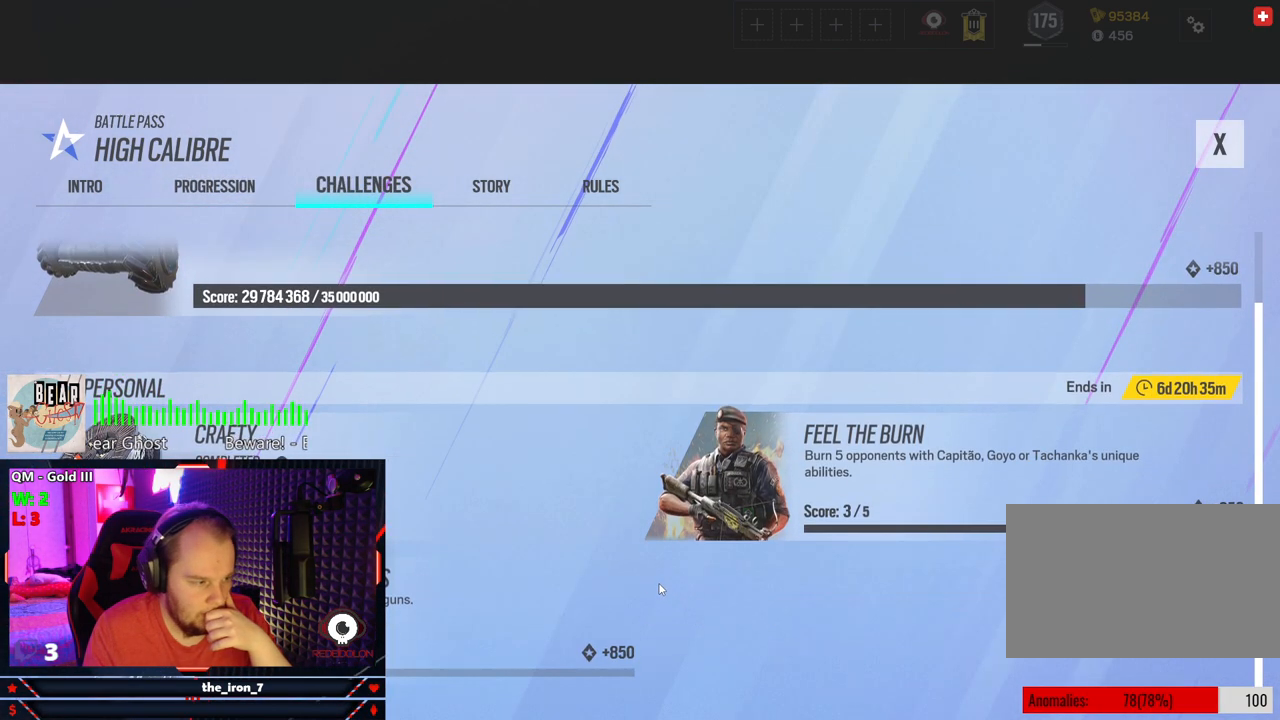
{"keys": [], "mouse": [], "mouse_move": "right", "events": []}
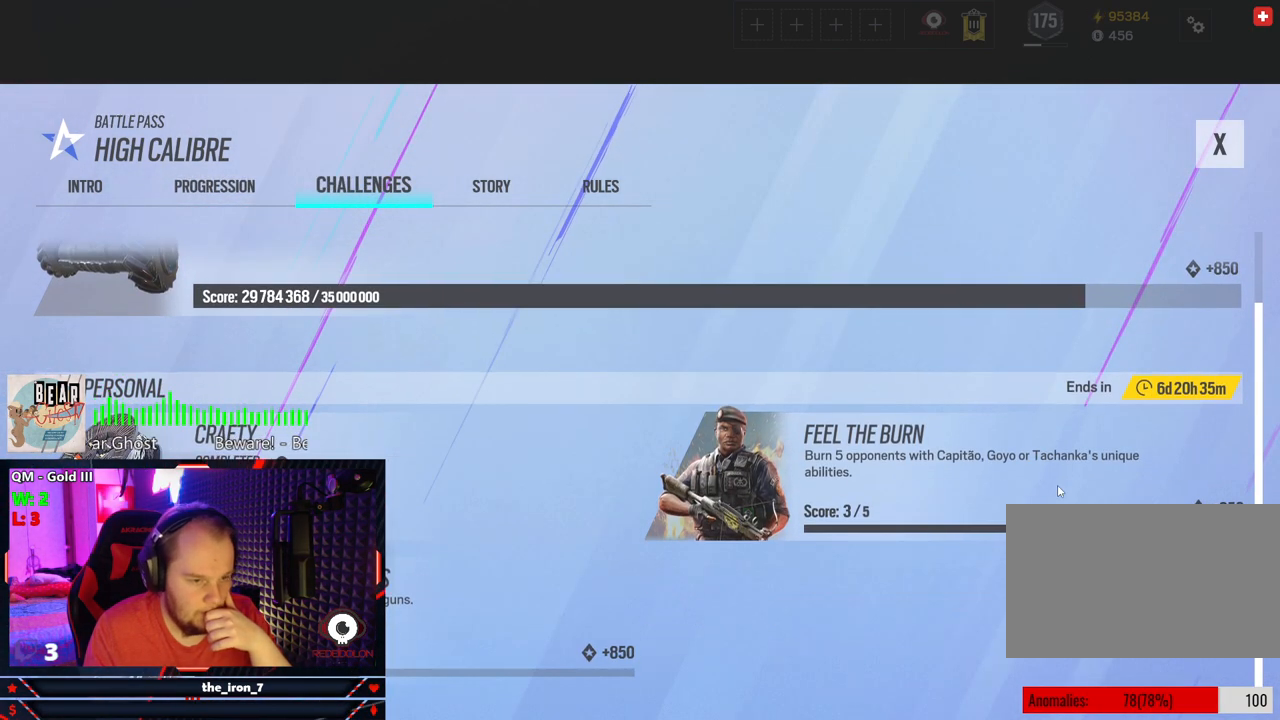
{"keys": [], "mouse": [], "mouse_move": "still", "events": []}
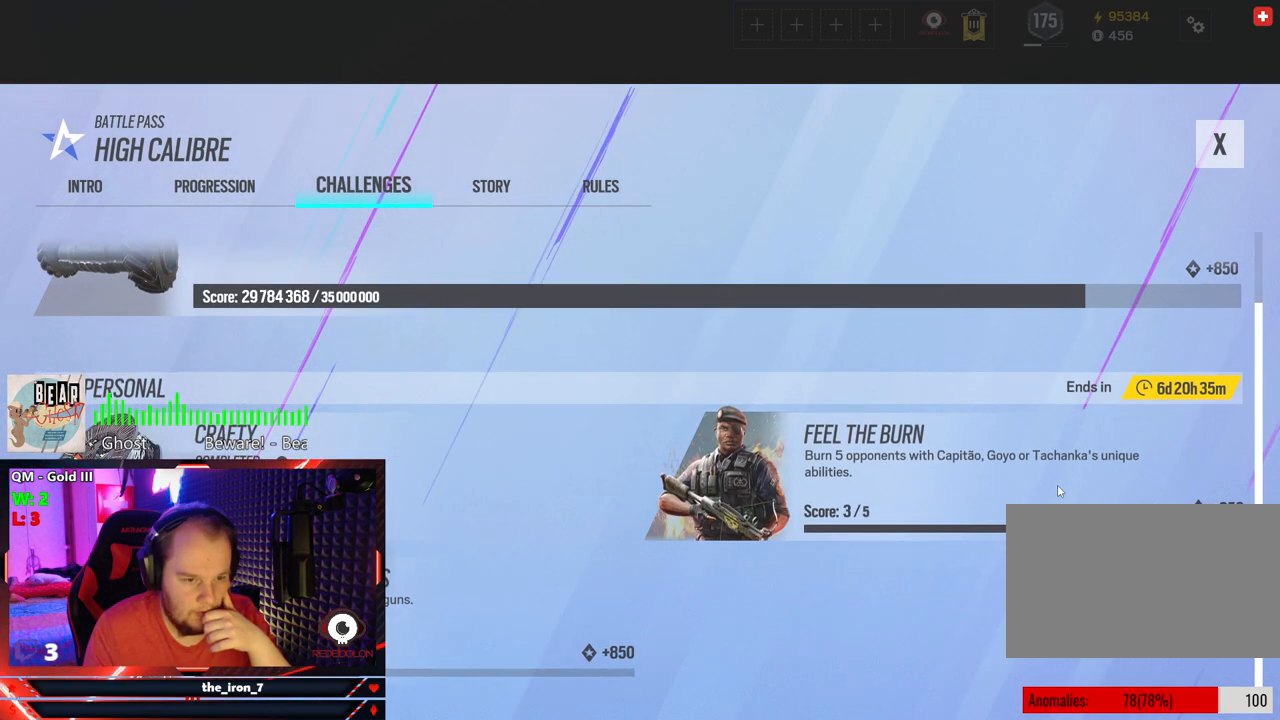
{"keys": [], "mouse": [], "mouse_move": "left", "events": []}
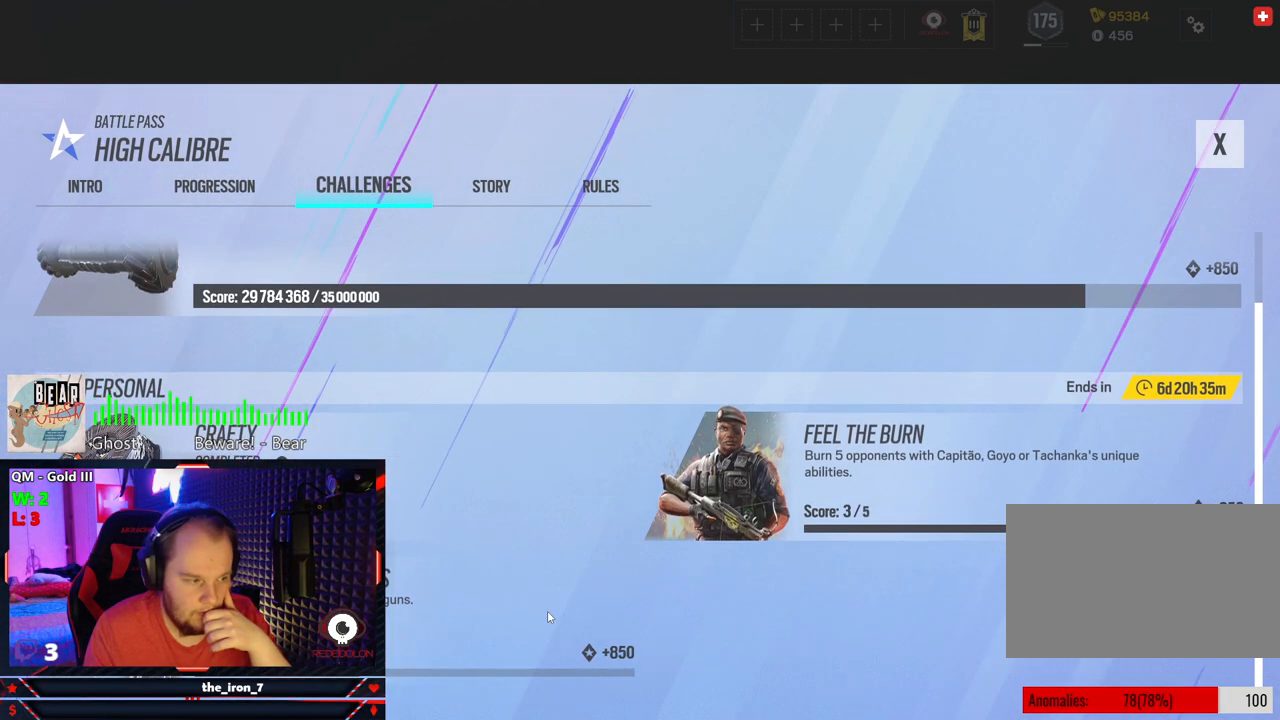
{"keys": [], "mouse": [], "mouse_move": "up-right", "events": []}
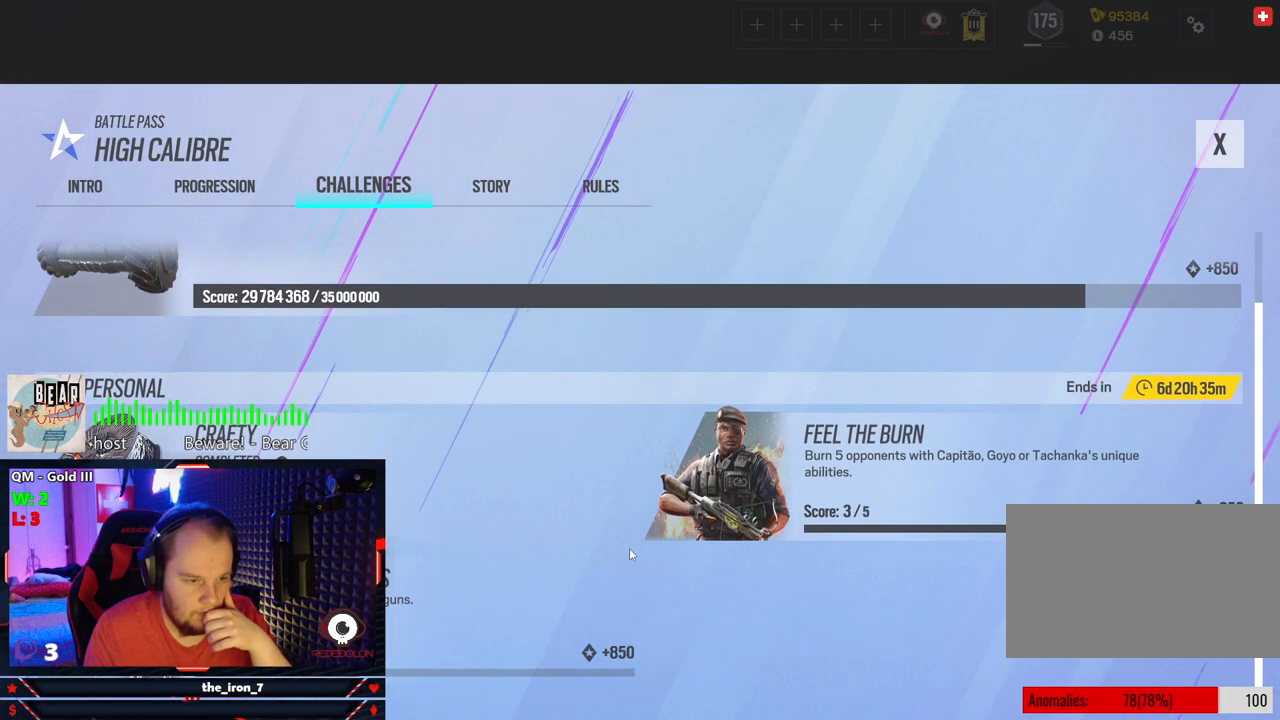
{"keys": [], "mouse": [], "mouse_move": "still", "events": []}
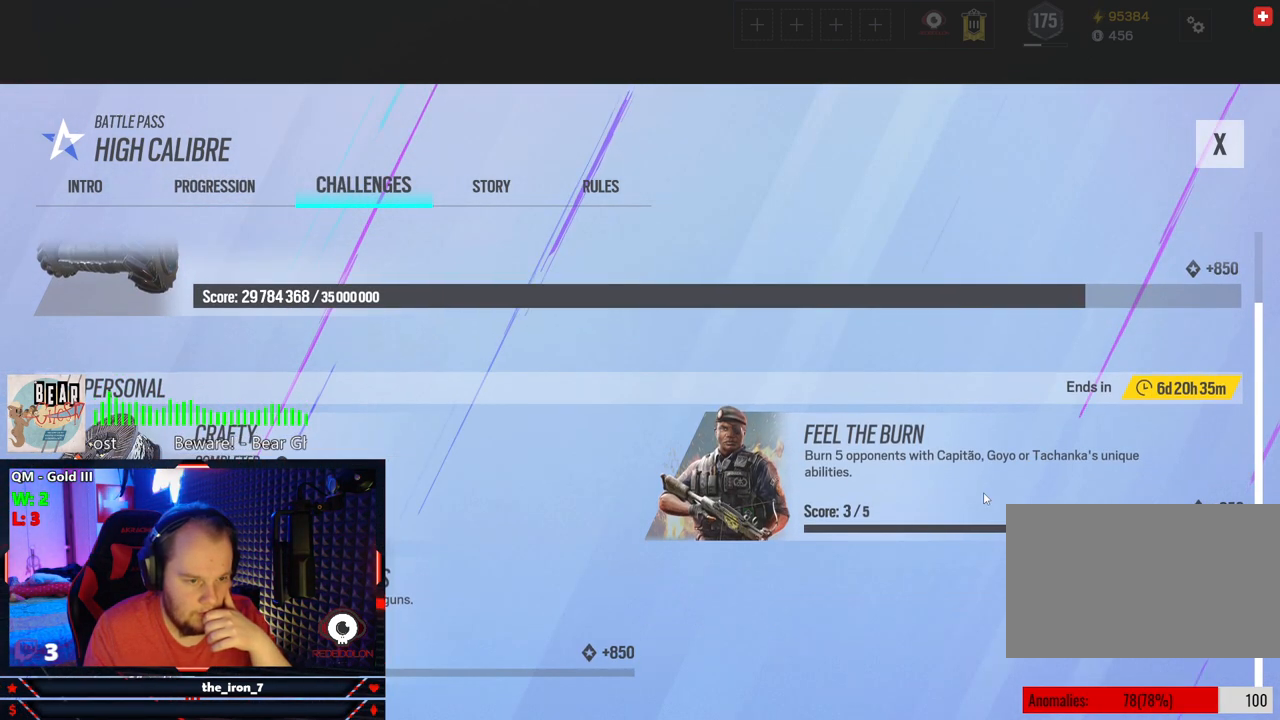
{"keys": [], "mouse": [], "mouse_move": "still", "events": []}
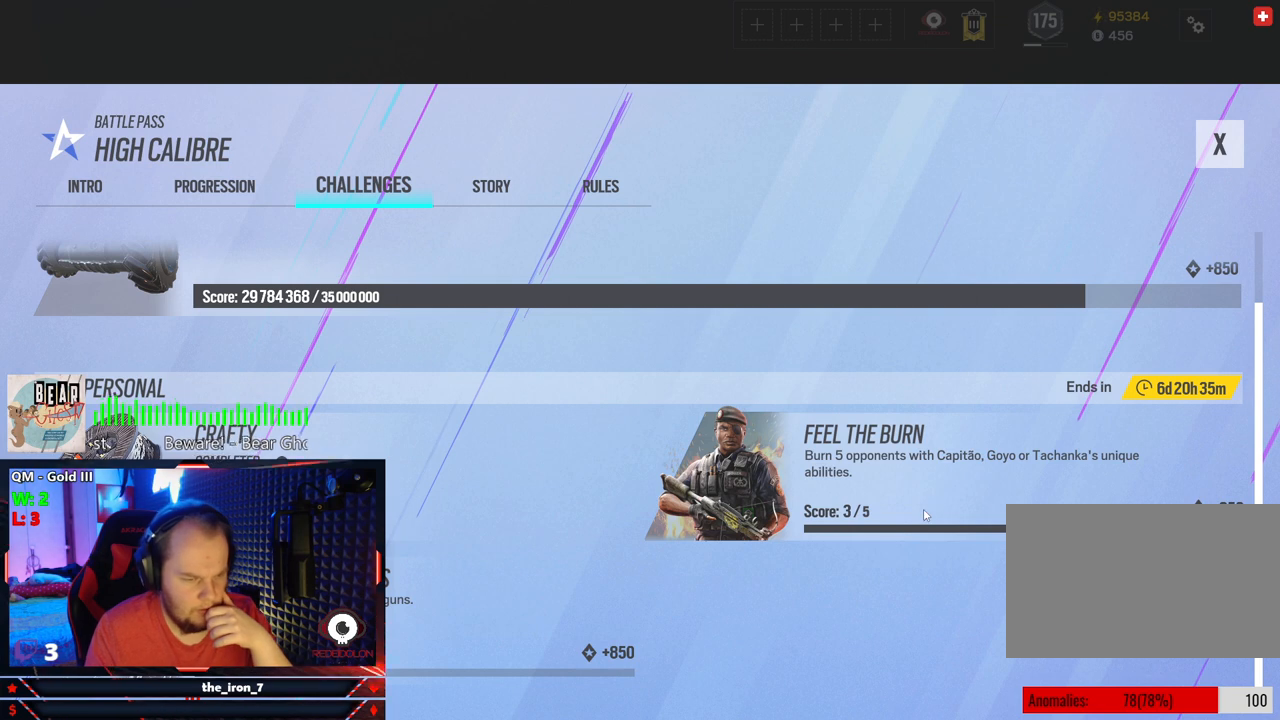
{"keys": [], "mouse": [], "mouse_move": "still", "events": []}
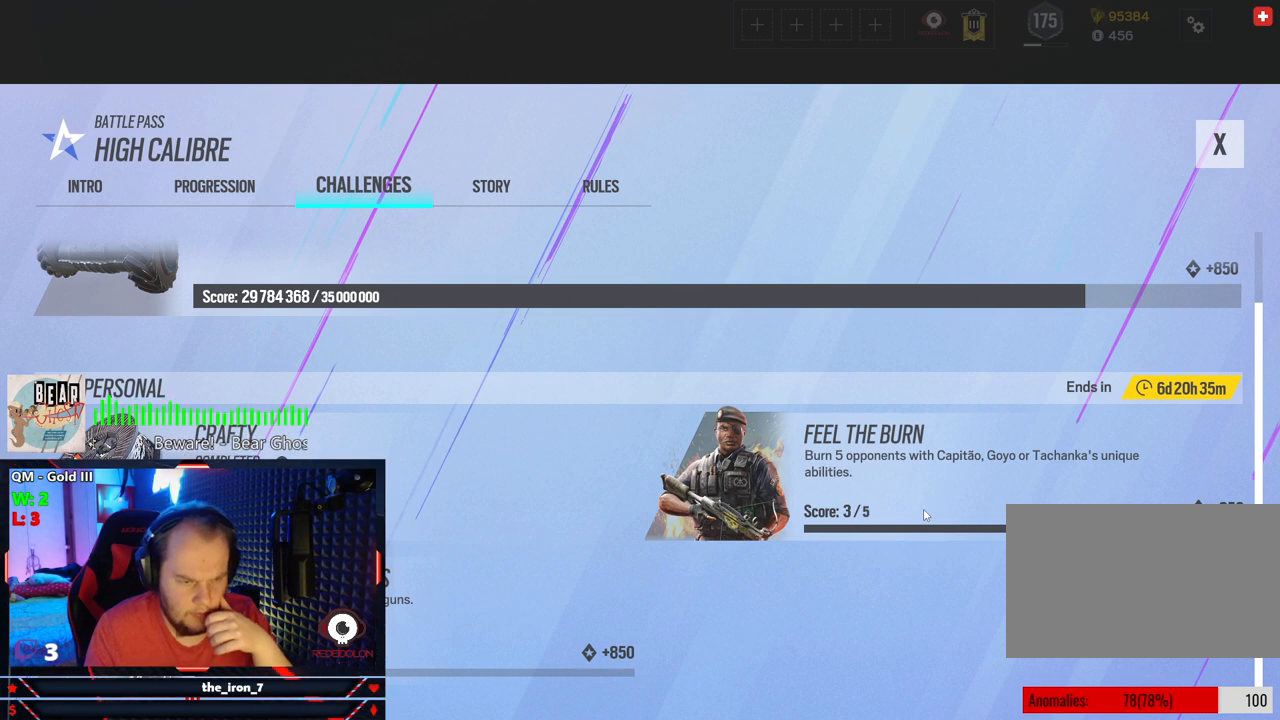
{"keys": [], "mouse": [], "mouse_move": "still", "events": []}
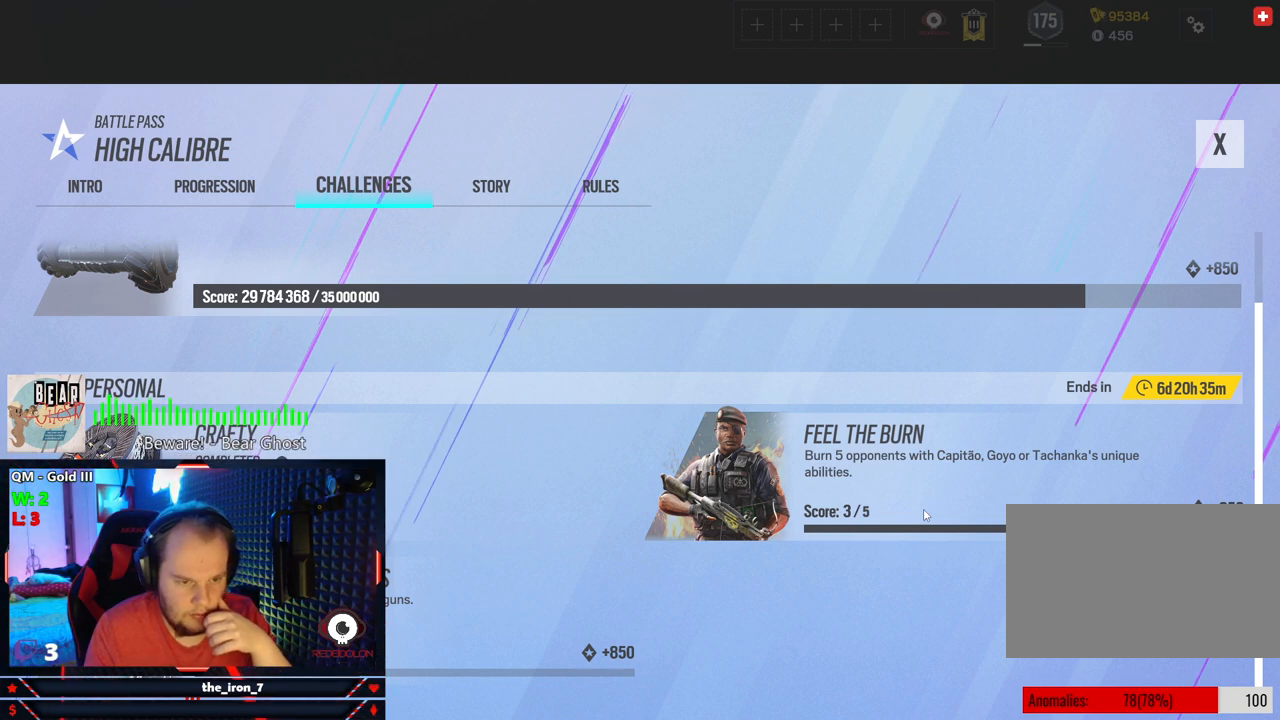
{"keys": [], "mouse": [], "mouse_move": "still", "events": []}
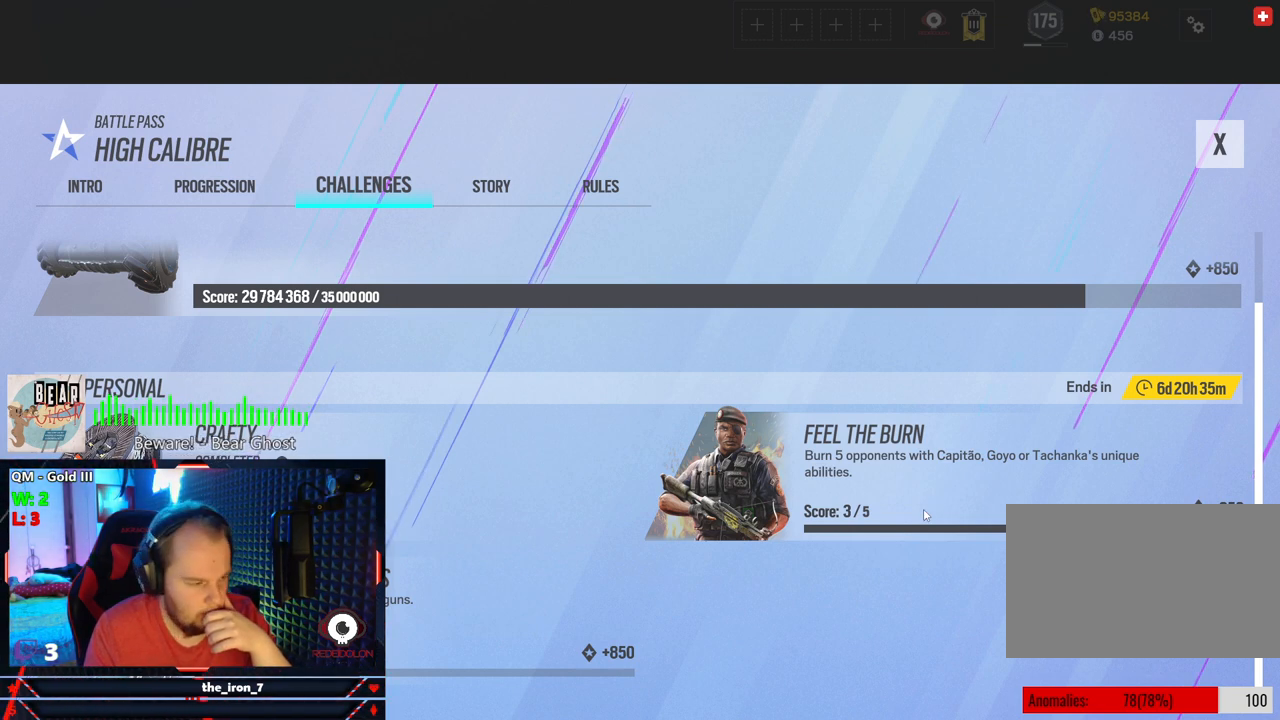
{"keys": [], "mouse": [], "mouse_move": "still", "events": []}
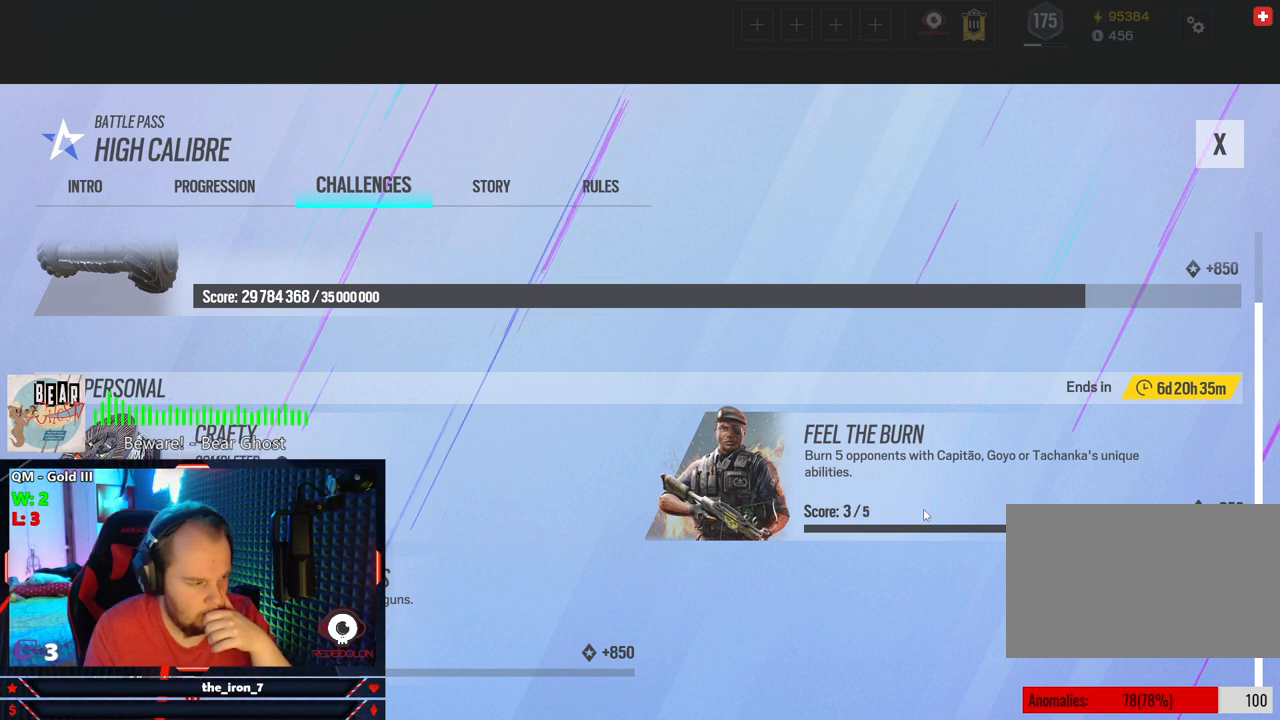
{"keys": [], "mouse": [], "mouse_move": "still", "events": []}
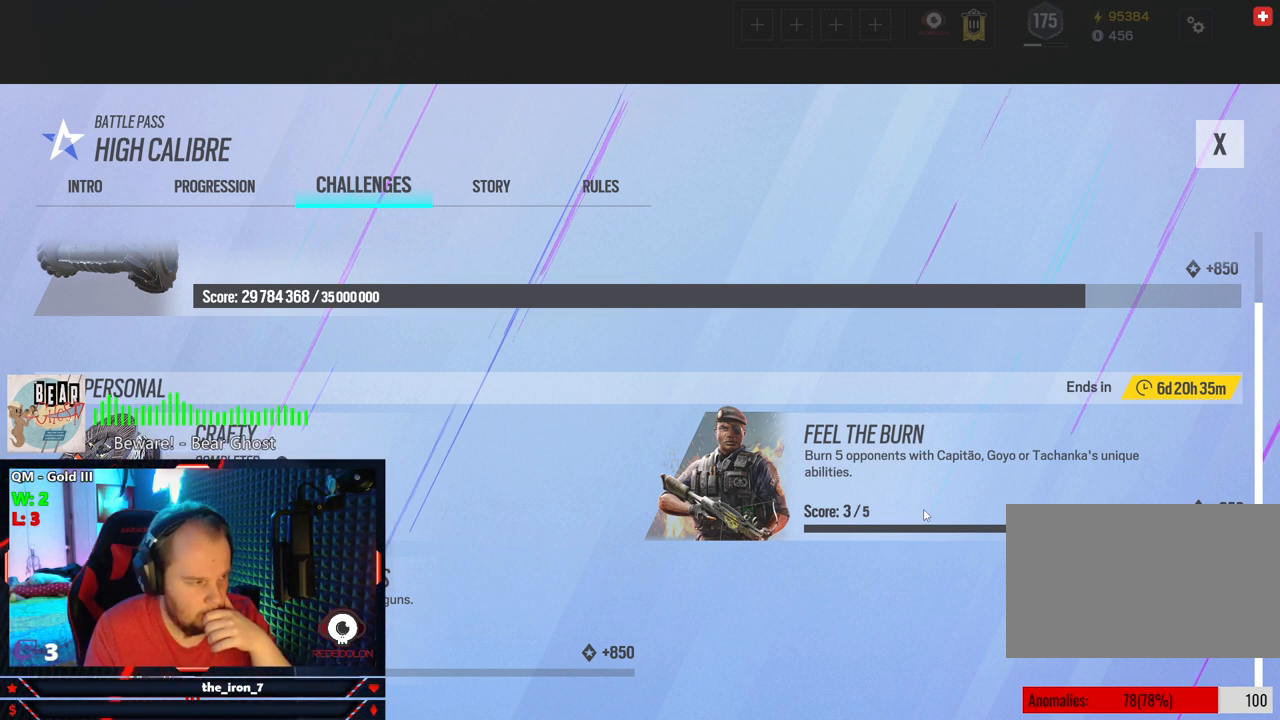
{"keys": [], "mouse": [], "mouse_move": "still", "events": []}
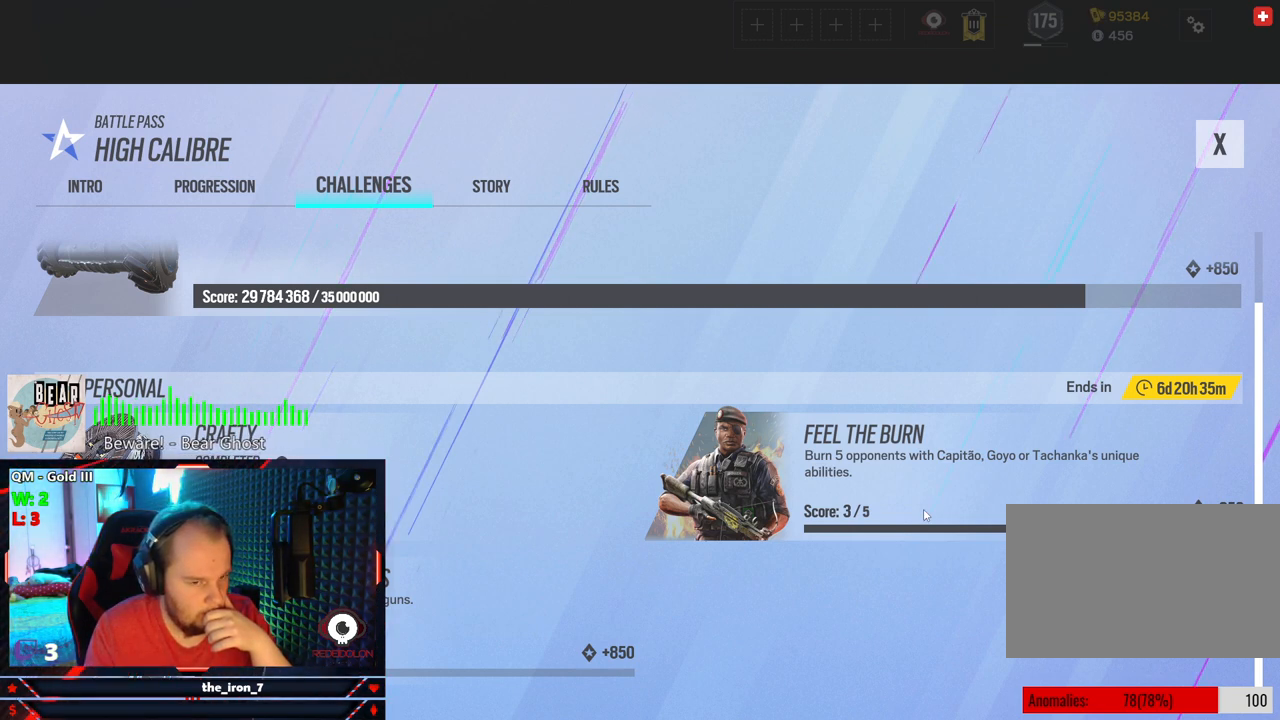
{"keys": [], "mouse": [], "mouse_move": "still", "events": []}
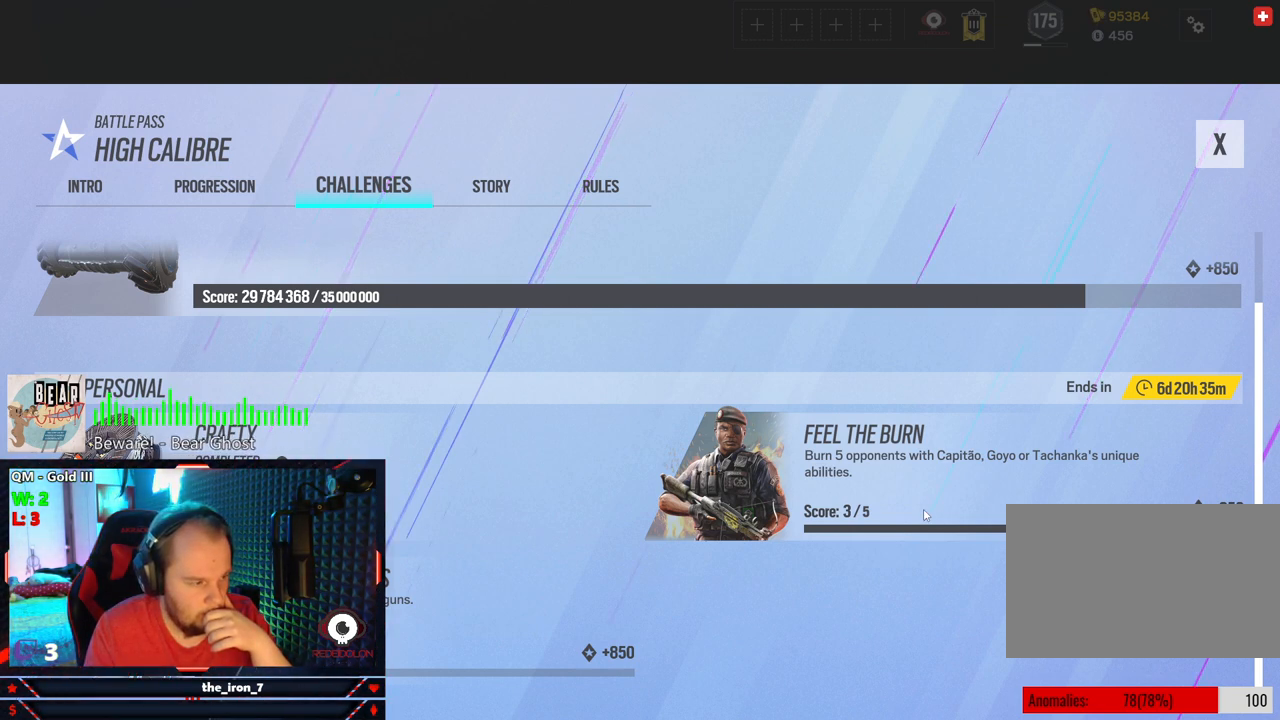
{"keys": [], "mouse": [], "mouse_move": "up-right", "events": []}